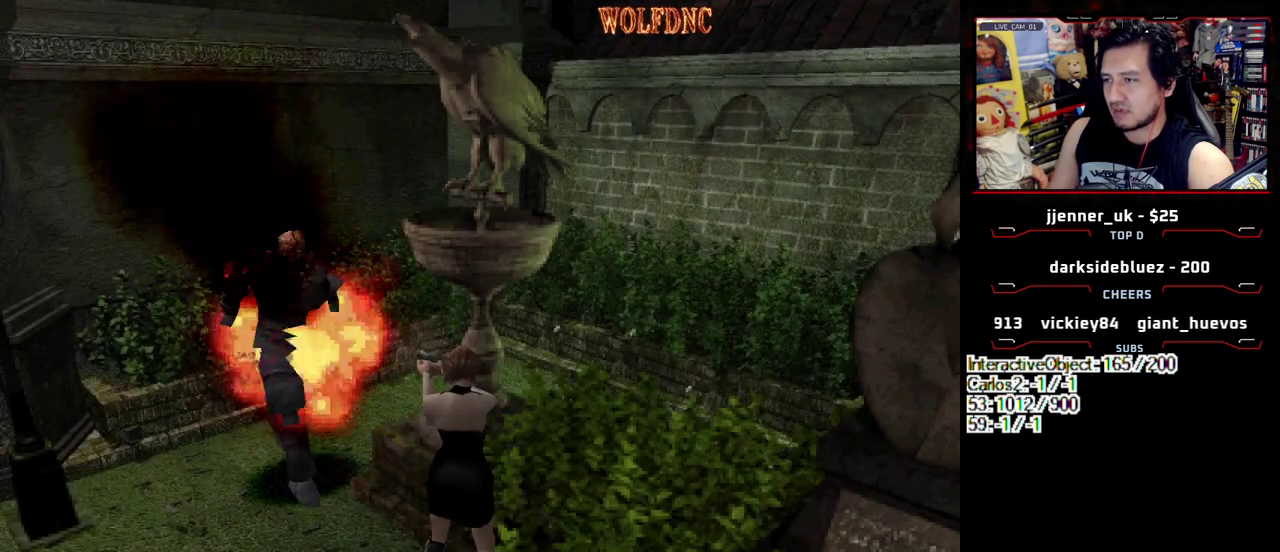
Gameplay with a controller (PlayStation layout); each line is a JSON object with the inputs held at the frame after it. "events" lists button and stick changes between this image and that frame as [ms after this image, input, new state], when the widget could be followed in between. Not read: L3 R3.
{"buttons": ["CROSS", "R1"], "events": []}
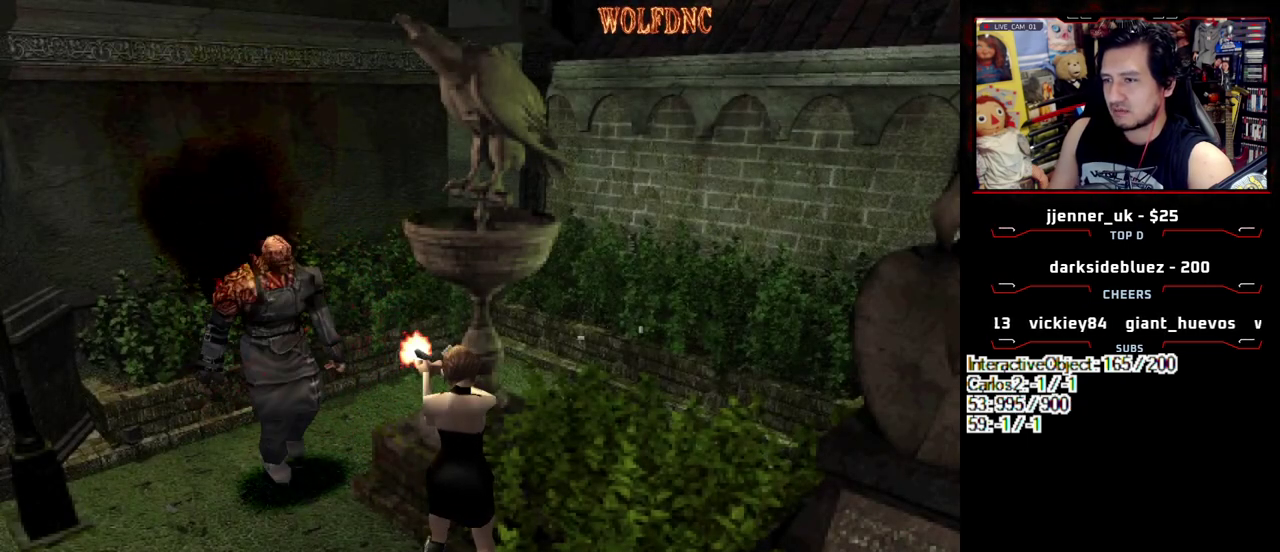
{"buttons": ["CROSS", "R1"], "events": []}
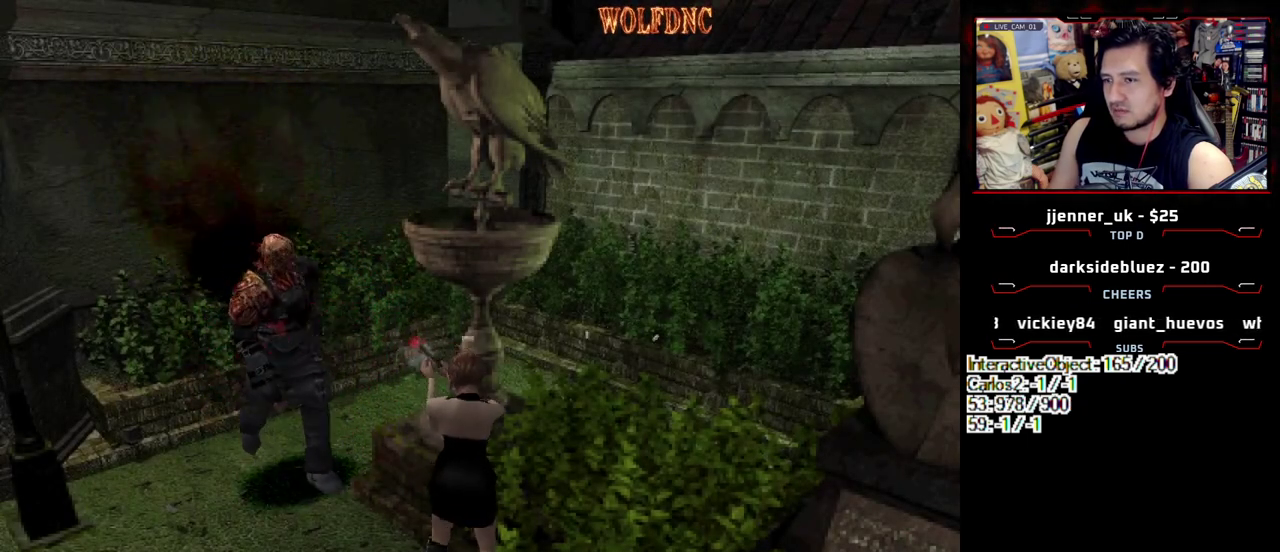
{"buttons": [], "events": [[117, "CROSS", "up"], [117, "R1", "up"], [300, "CIRCLE", "down"], [383, "CIRCLE", "up"], [433, "CIRCLE", "down"], [483, "CIRCLE", "up"]]}
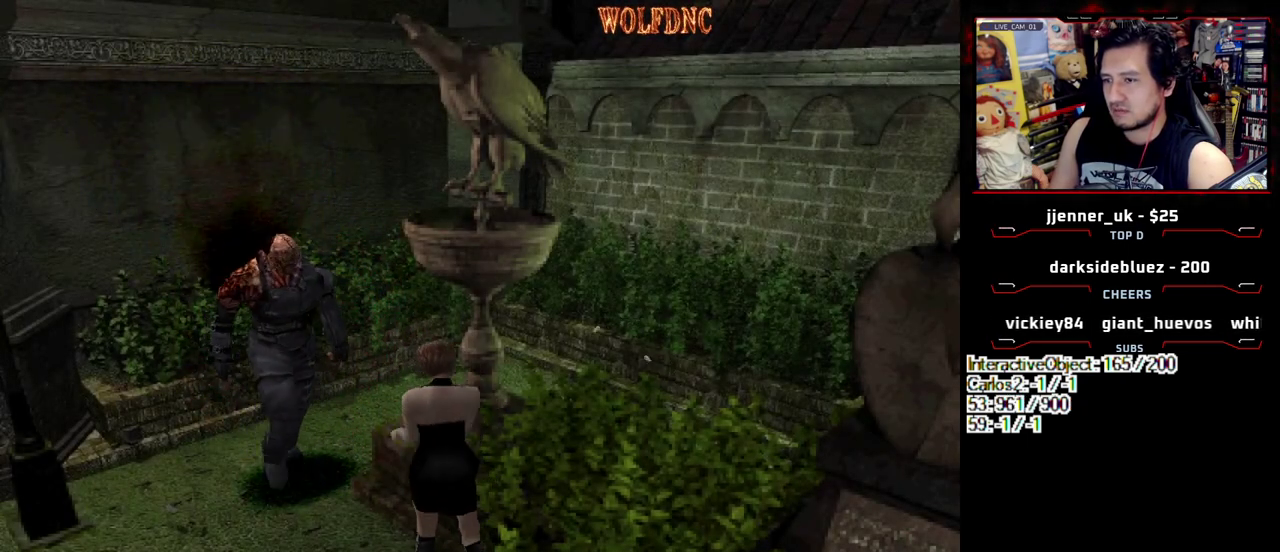
{"buttons": [], "events": [[33, "CIRCLE", "down"], [217, "CIRCLE", "up"], [267, "CIRCLE", "down"], [350, "CIRCLE", "up"], [400, "CIRCLE", "down"], [500, "CIRCLE", "up"]]}
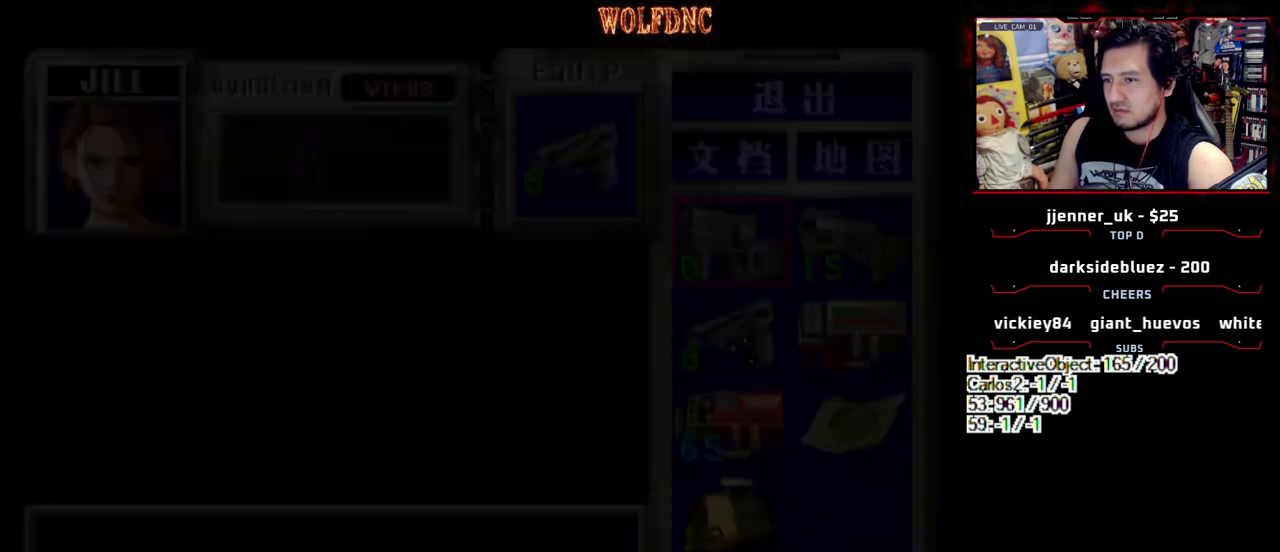
{"buttons": ["DPAD_LEFT"], "events": [[283, "CIRCLE", "down"], [383, "CIRCLE", "up"], [417, "DPAD_LEFT", "down"]]}
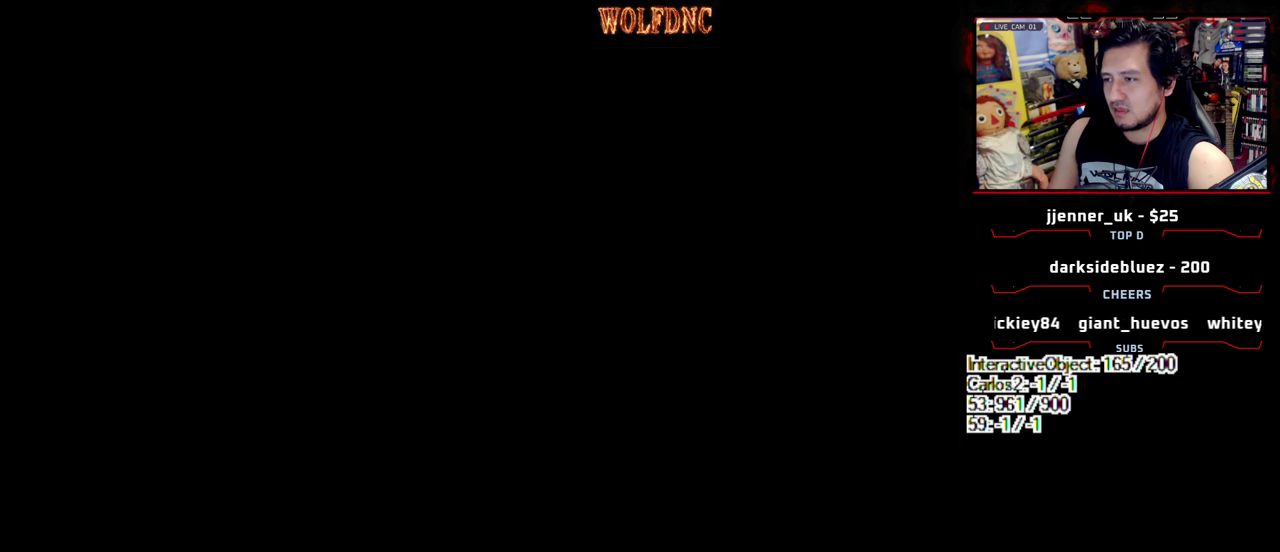
{"buttons": ["R1", "DPAD_DOWN"], "events": [[100, "DPAD_DOWN", "down"], [383, "R1", "down"], [483, "DPAD_LEFT", "up"]]}
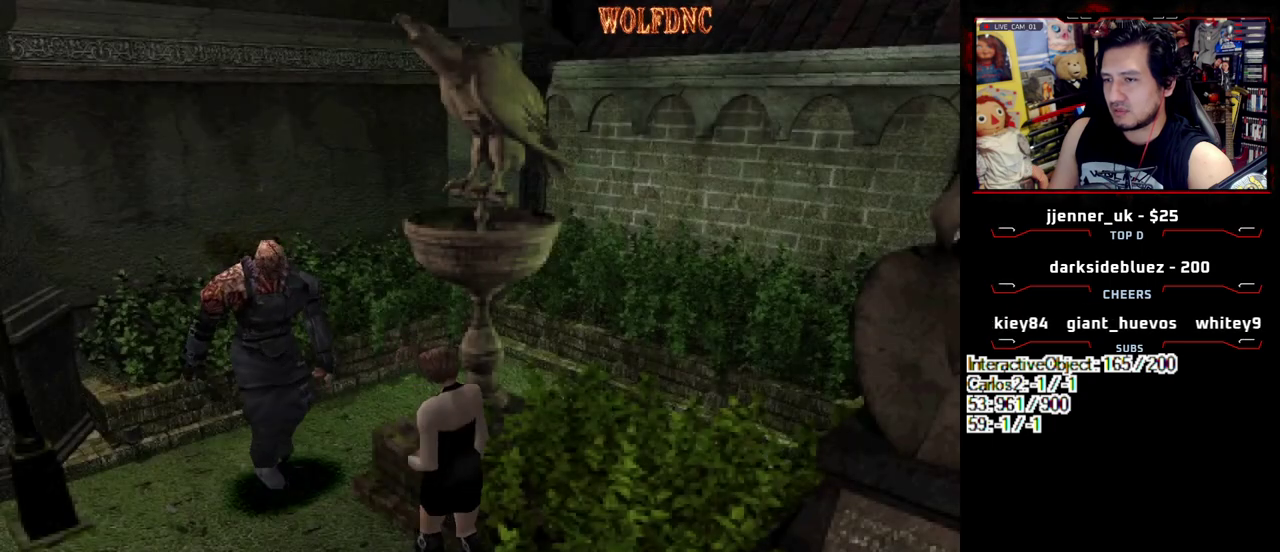
{"buttons": ["CROSS", "R1"], "events": [[17, "DPAD_DOWN", "up"], [167, "CROSS", "down"]]}
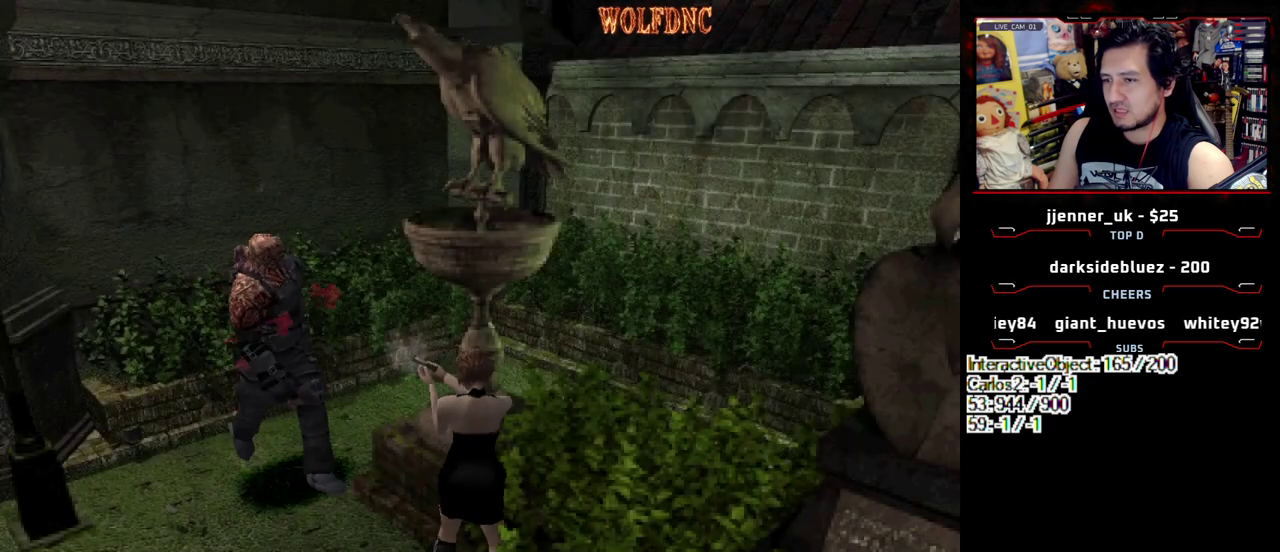
{"buttons": ["CROSS", "R1"], "events": []}
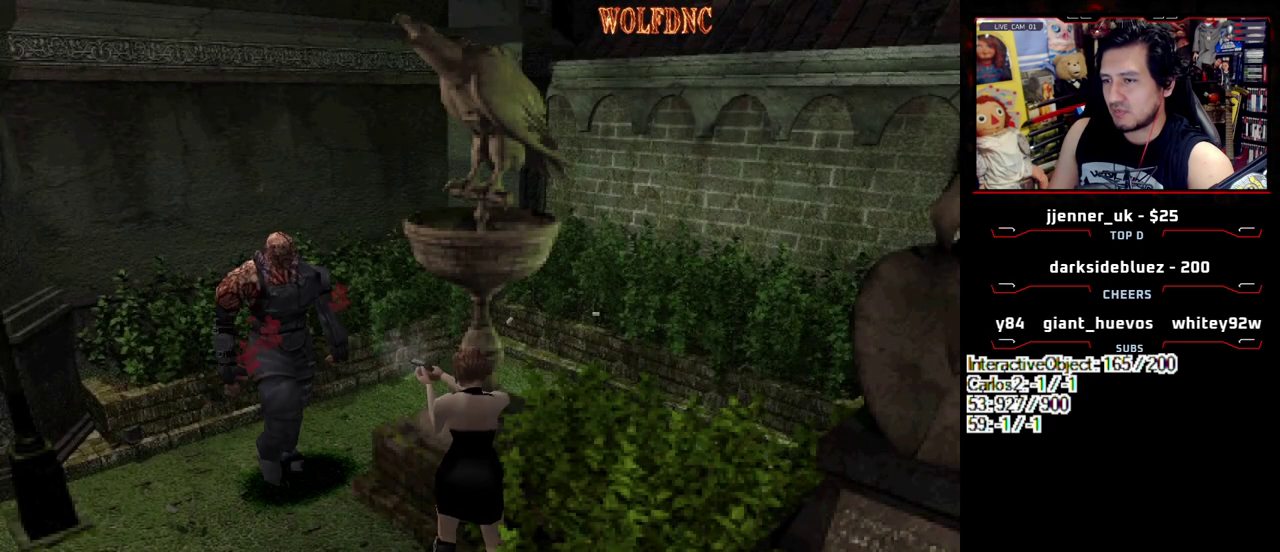
{"buttons": ["CROSS", "R1"], "events": []}
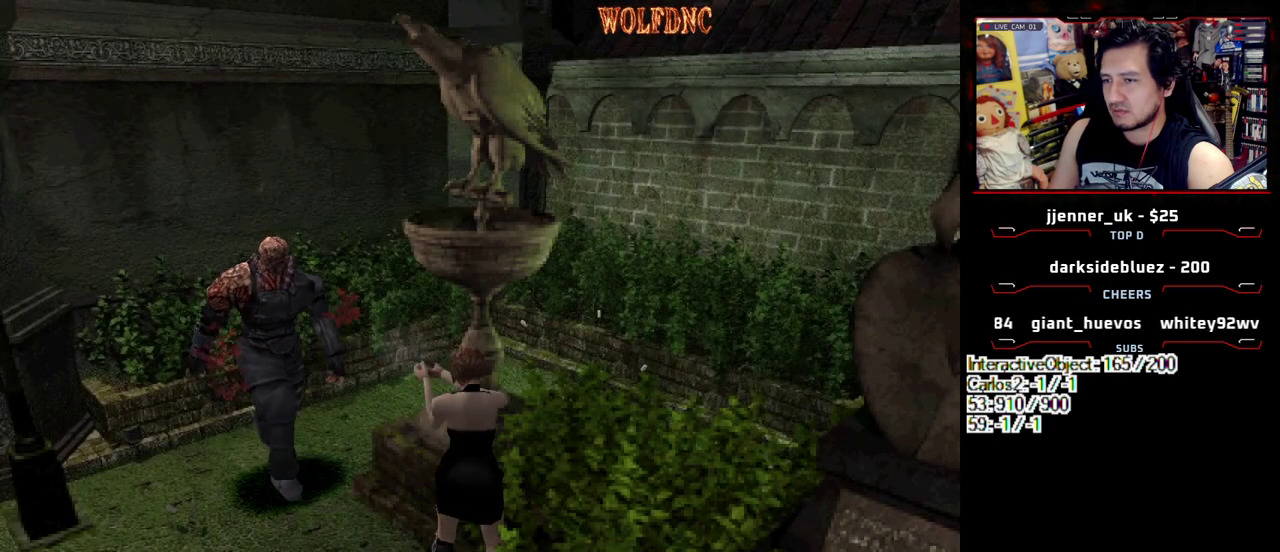
{"buttons": ["CROSS", "R1"], "events": []}
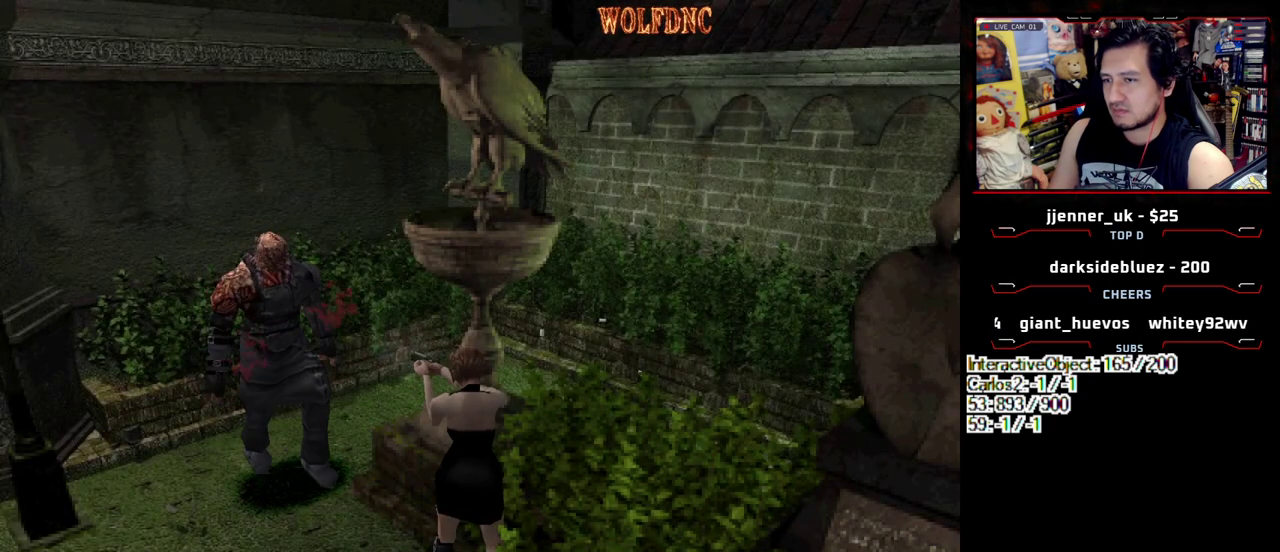
{"buttons": [], "events": [[233, "CROSS", "up"], [233, "R1", "up"]]}
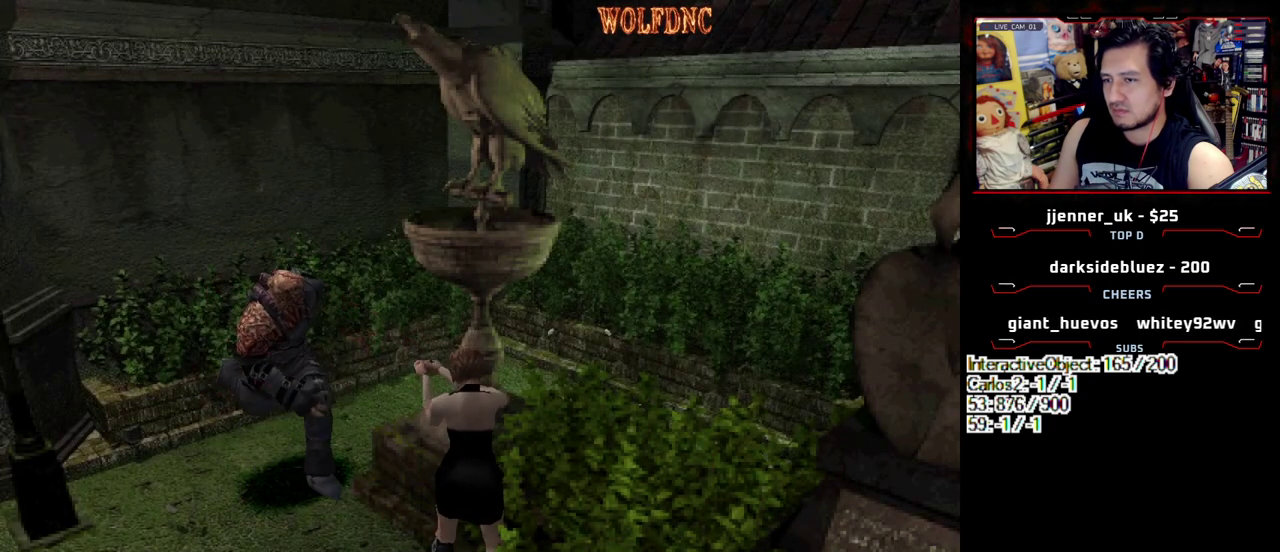
{"buttons": [], "events": [[300, "CIRCLE", "down"], [350, "CIRCLE", "up"], [433, "CIRCLE", "down"], [483, "CIRCLE", "up"]]}
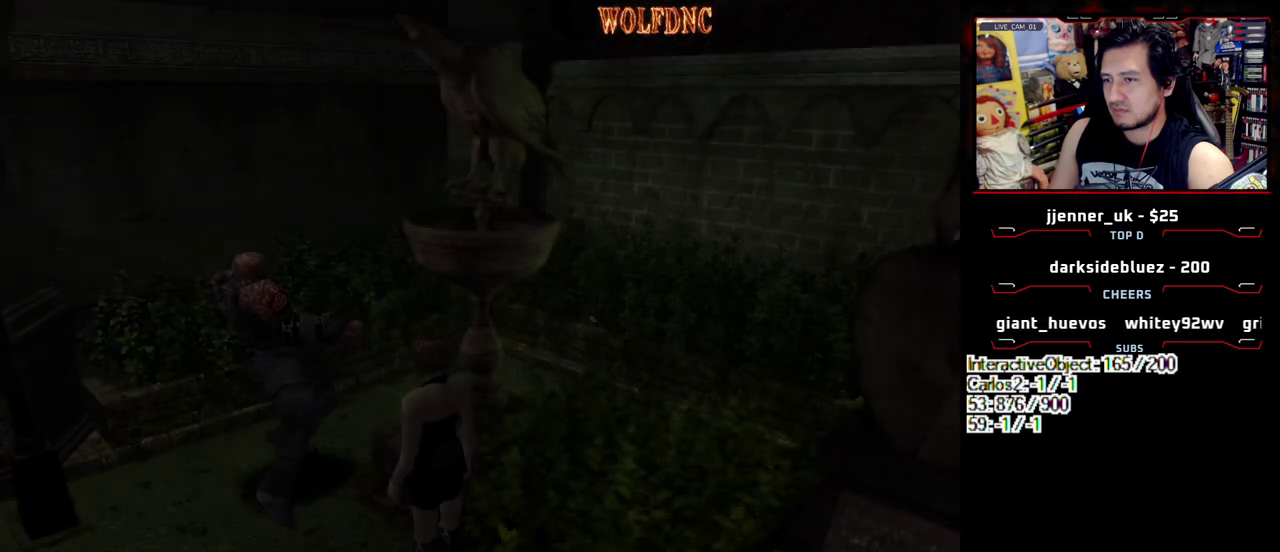
{"buttons": ["DPAD_DOWN"], "events": [[67, "CIRCLE", "down"], [133, "CIRCLE", "up"], [450, "DPAD_DOWN", "down"]]}
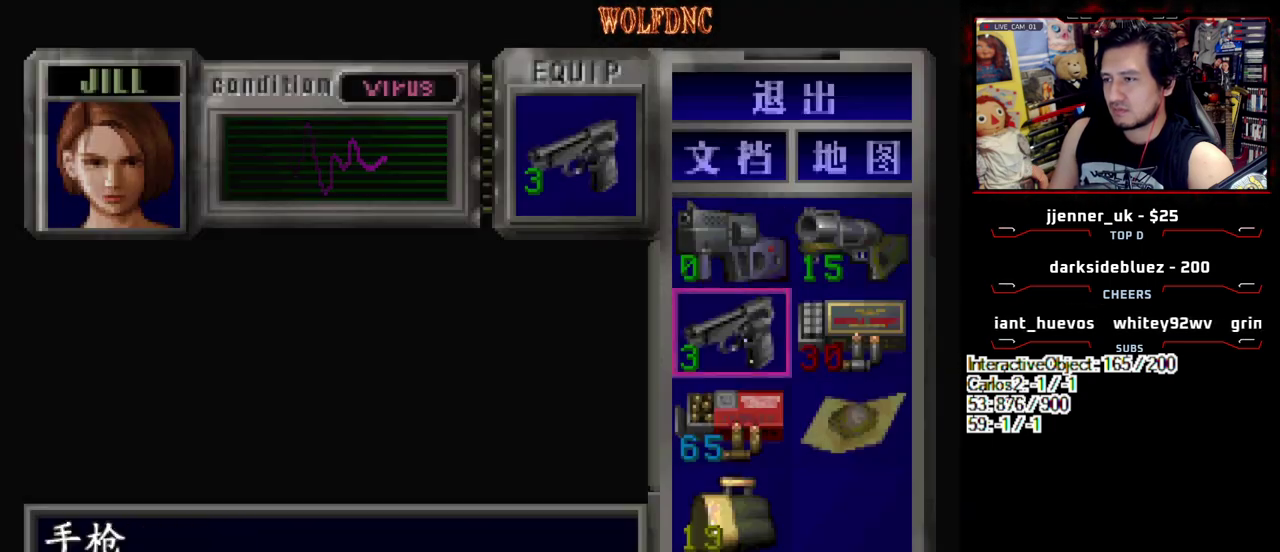
{"buttons": ["CROSS", "DPAD_DOWN"], "events": [[50, "CROSS", "down"], [50, "DPAD_DOWN", "up"], [183, "CROSS", "up"], [233, "DPAD_DOWN", "down"], [333, "CROSS", "down"], [333, "DPAD_DOWN", "up"], [383, "CROSS", "up"], [417, "DPAD_DOWN", "down"], [467, "CROSS", "down"]]}
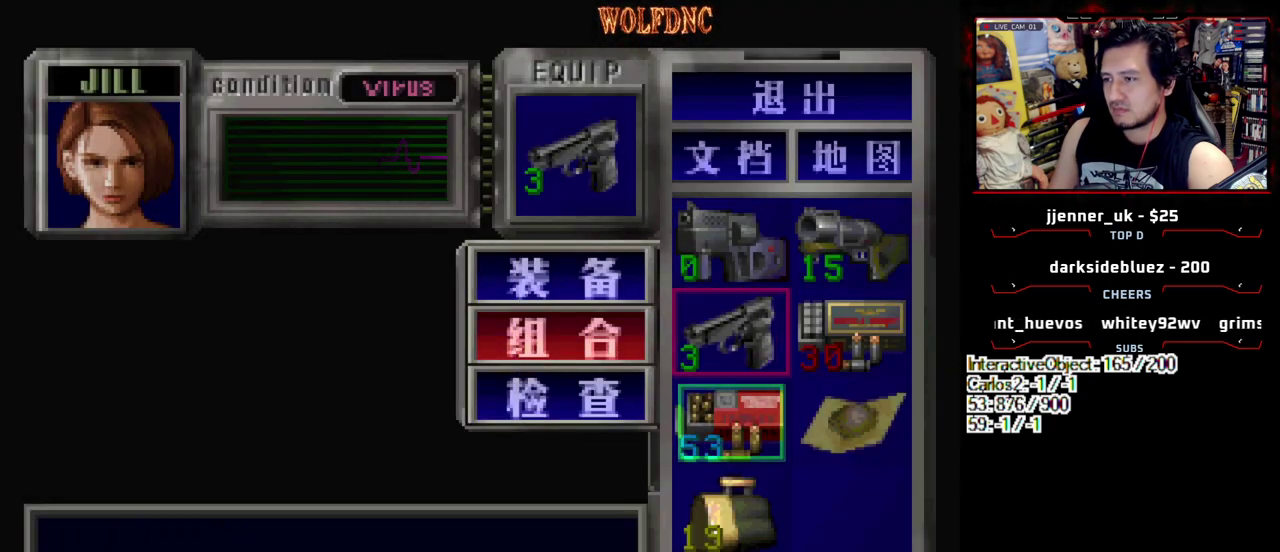
{"buttons": ["DPAD_DOWN"], "events": [[17, "DPAD_DOWN", "up"], [67, "CROSS", "up"], [250, "SQUARE", "down"], [350, "DPAD_DOWN", "down"], [350, "SQUARE", "up"]]}
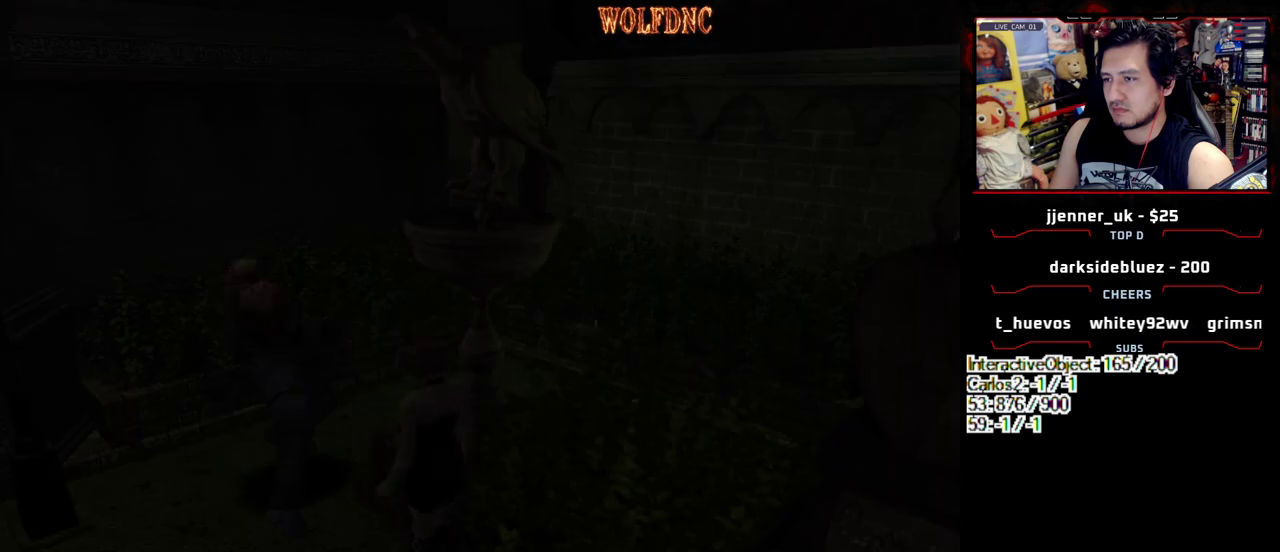
{"buttons": [], "events": [[400, "DPAD_DOWN", "up"]]}
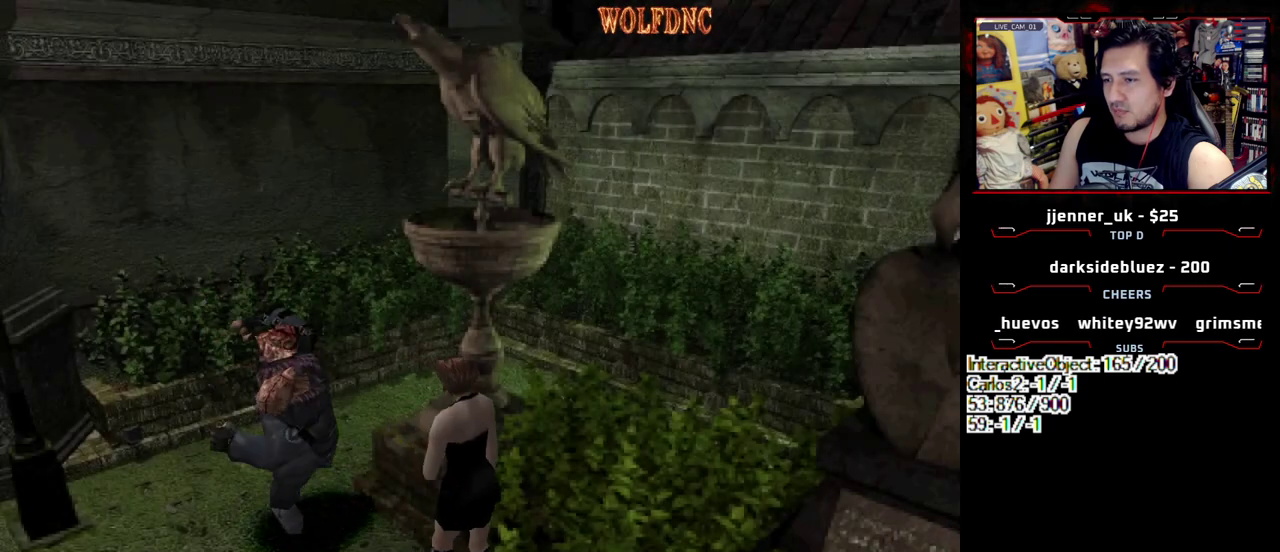
{"buttons": ["DPAD_LEFT"], "events": [[50, "DPAD_LEFT", "down"]]}
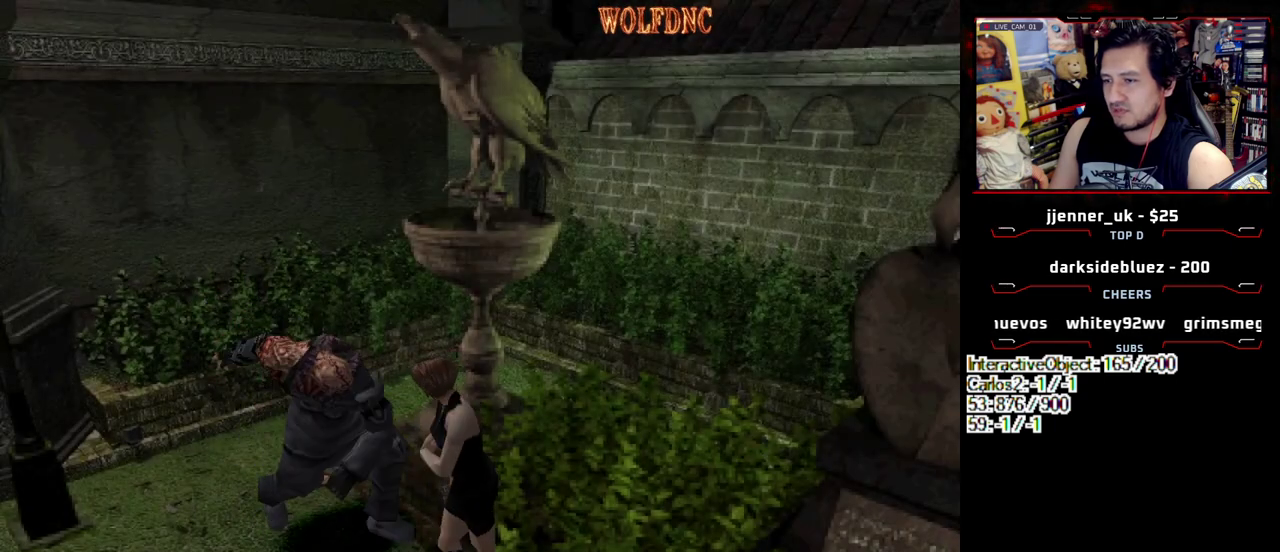
{"buttons": ["SQUARE", "DPAD_UP"], "events": [[67, "DPAD_UP", "down"], [67, "SQUARE", "down"], [350, "DPAD_LEFT", "up"]]}
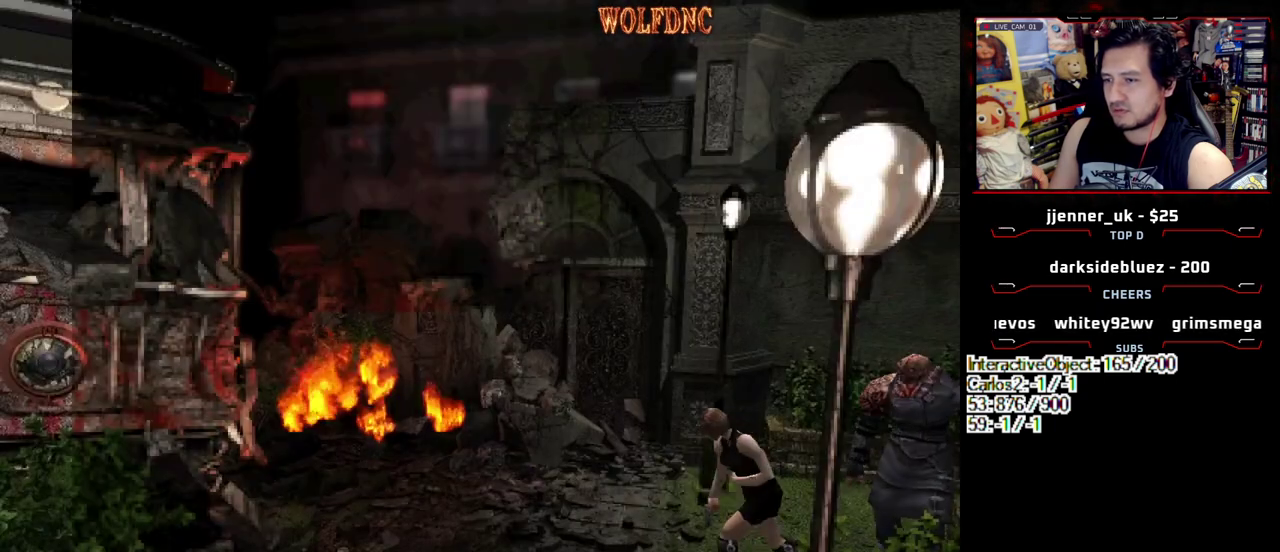
{"buttons": [], "events": [[267, "DPAD_UP", "up"], [317, "SQUARE", "up"]]}
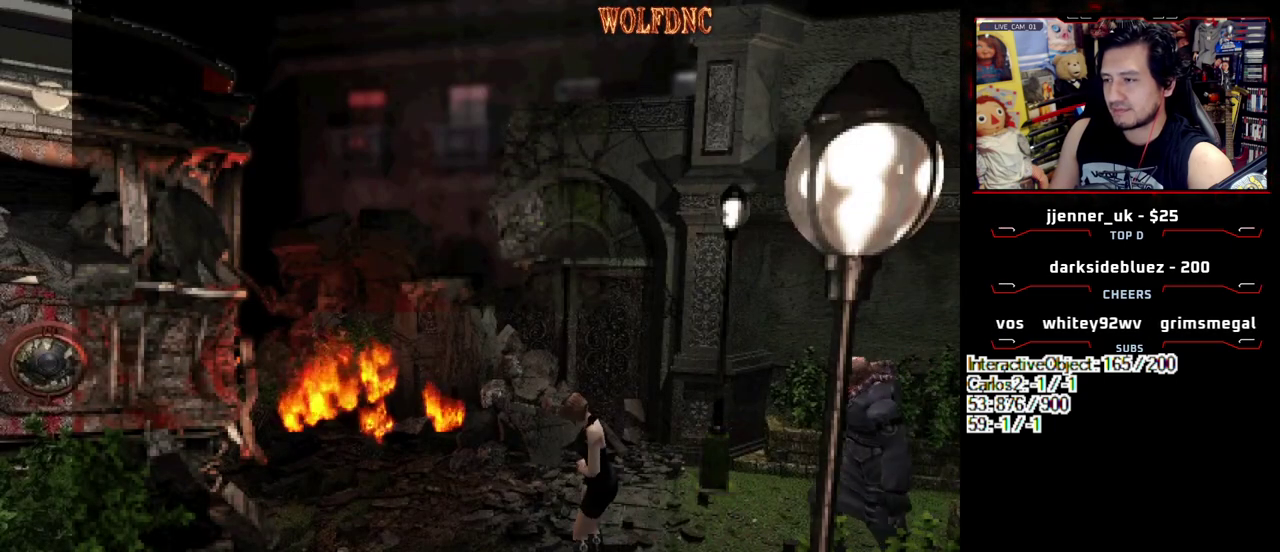
{"buttons": ["SQUARE", "DPAD_UP", "DPAD_LEFT"], "events": [[50, "DPAD_UP", "down"], [50, "SQUARE", "down"], [100, "DPAD_RIGHT", "down"], [283, "DPAD_RIGHT", "up"], [467, "DPAD_LEFT", "down"]]}
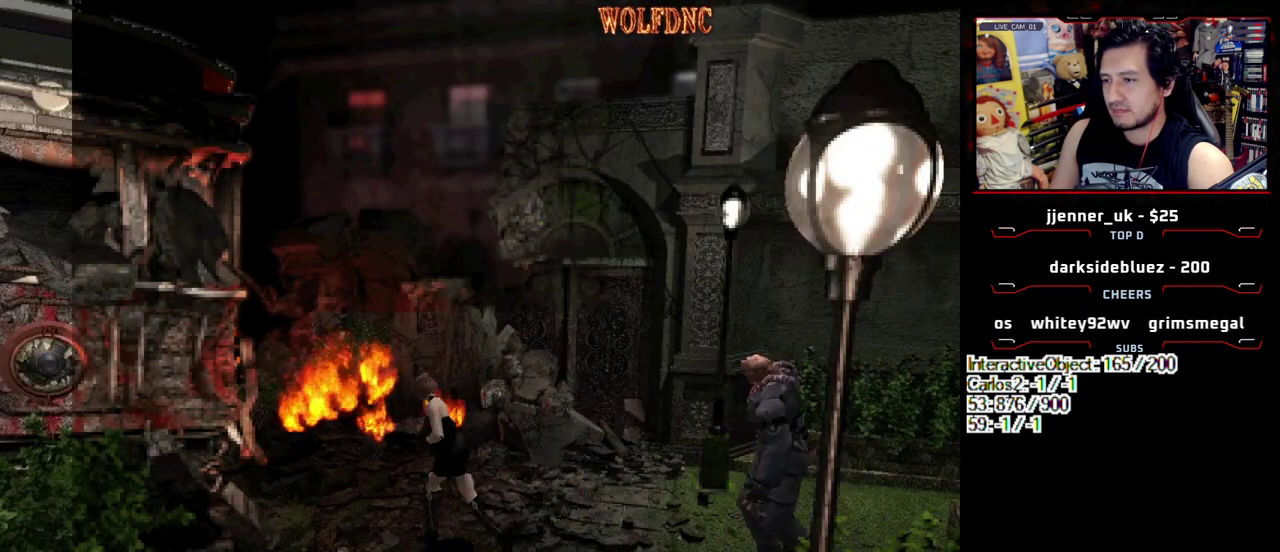
{"buttons": ["SQUARE", "DPAD_DOWN", "DPAD_RIGHT"], "events": [[200, "DPAD_UP", "up"], [250, "SQUARE", "up"], [300, "DPAD_LEFT", "up"], [350, "DPAD_RIGHT", "down"], [383, "DPAD_DOWN", "down"], [433, "SQUARE", "down"]]}
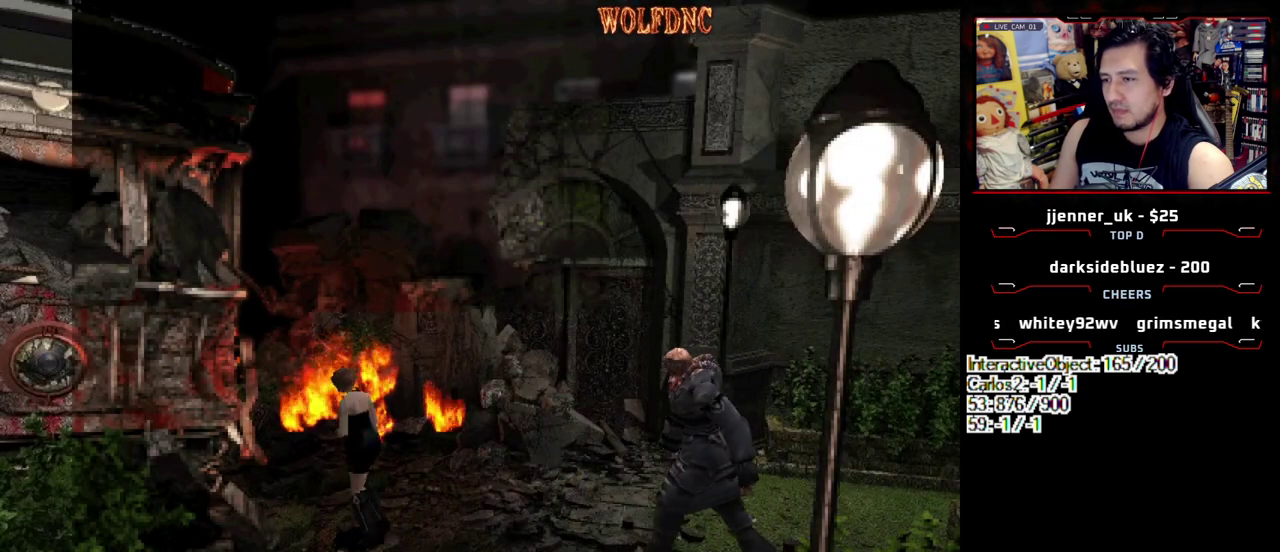
{"buttons": ["DPAD_RIGHT"], "events": [[33, "SQUARE", "up"], [83, "DPAD_DOWN", "up"]]}
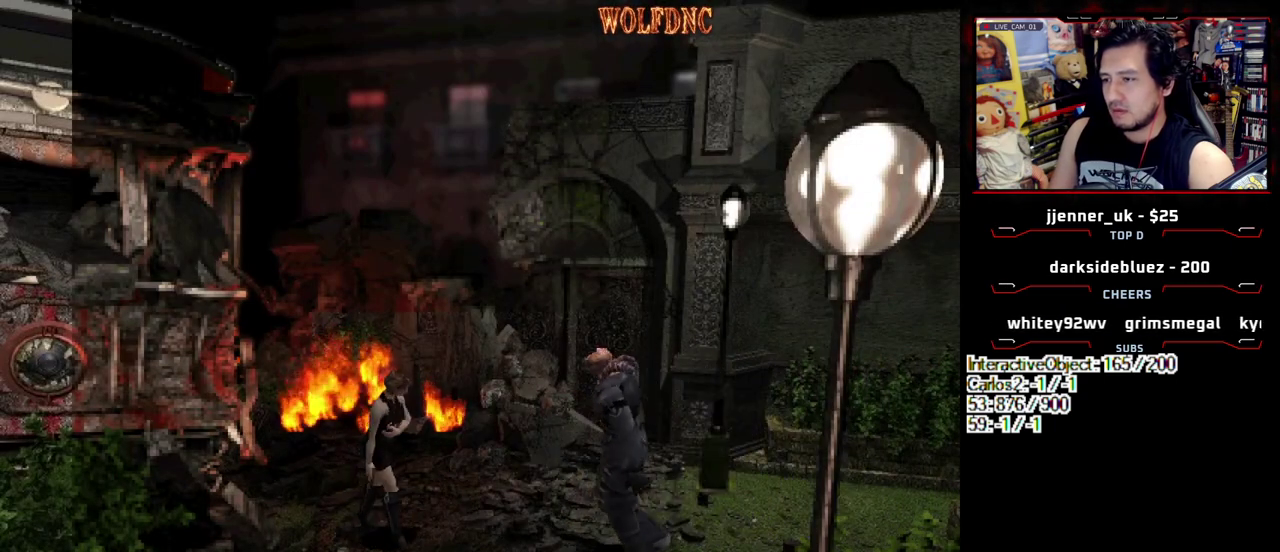
{"buttons": ["SQUARE", "DPAD_UP", "DPAD_LEFT"], "events": [[233, "DPAD_UP", "down"], [233, "SQUARE", "down"], [283, "DPAD_LEFT", "down"], [283, "DPAD_RIGHT", "up"]]}
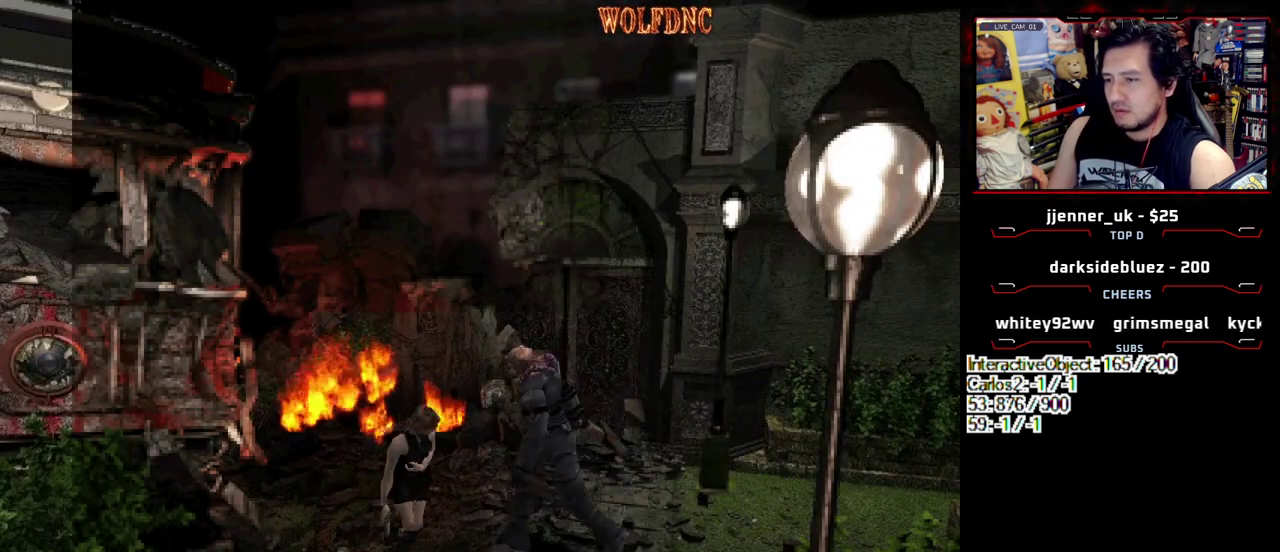
{"buttons": ["SQUARE", "DPAD_UP", "DPAD_LEFT"], "events": []}
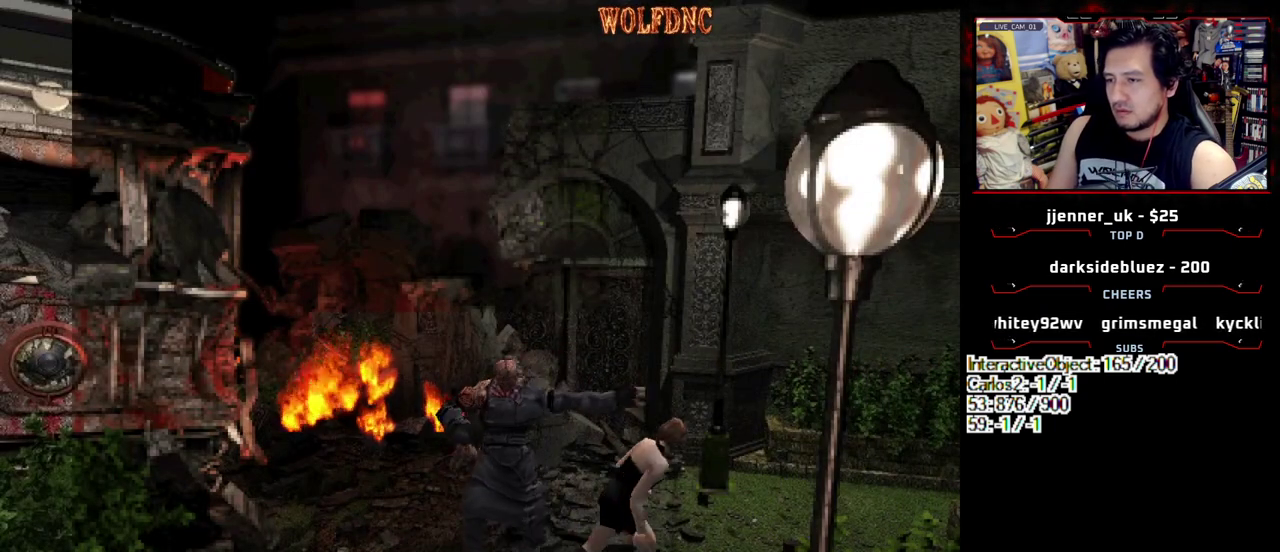
{"buttons": ["DPAD_RIGHT"], "events": [[267, "DPAD_LEFT", "up"], [400, "DPAD_UP", "up"], [400, "SQUARE", "up"], [500, "DPAD_RIGHT", "down"]]}
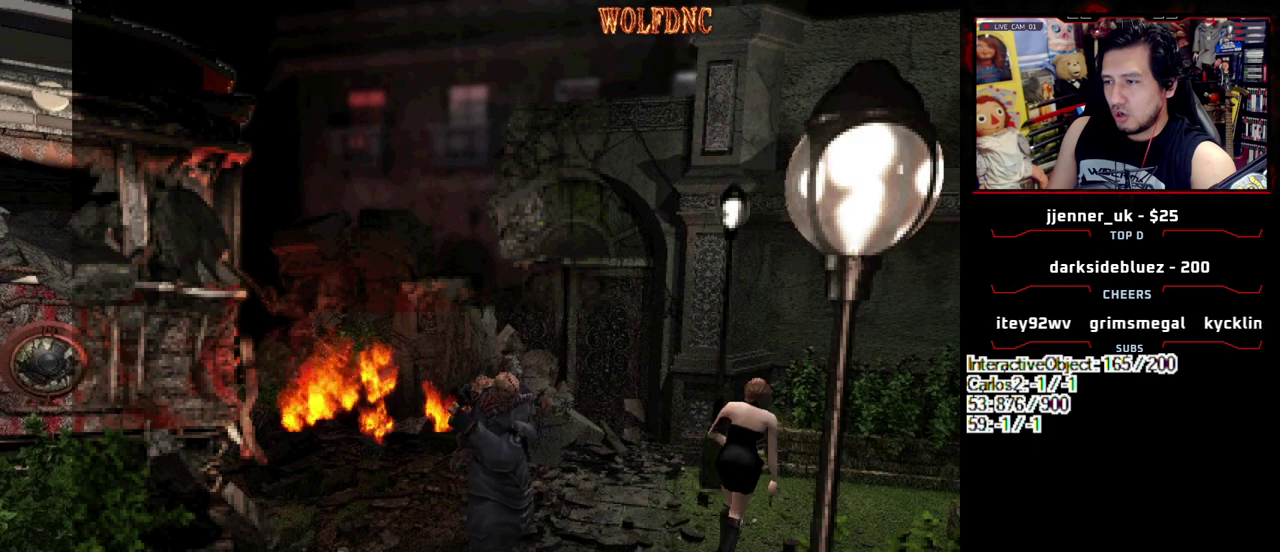
{"buttons": [], "events": [[100, "DPAD_RIGHT", "up"]]}
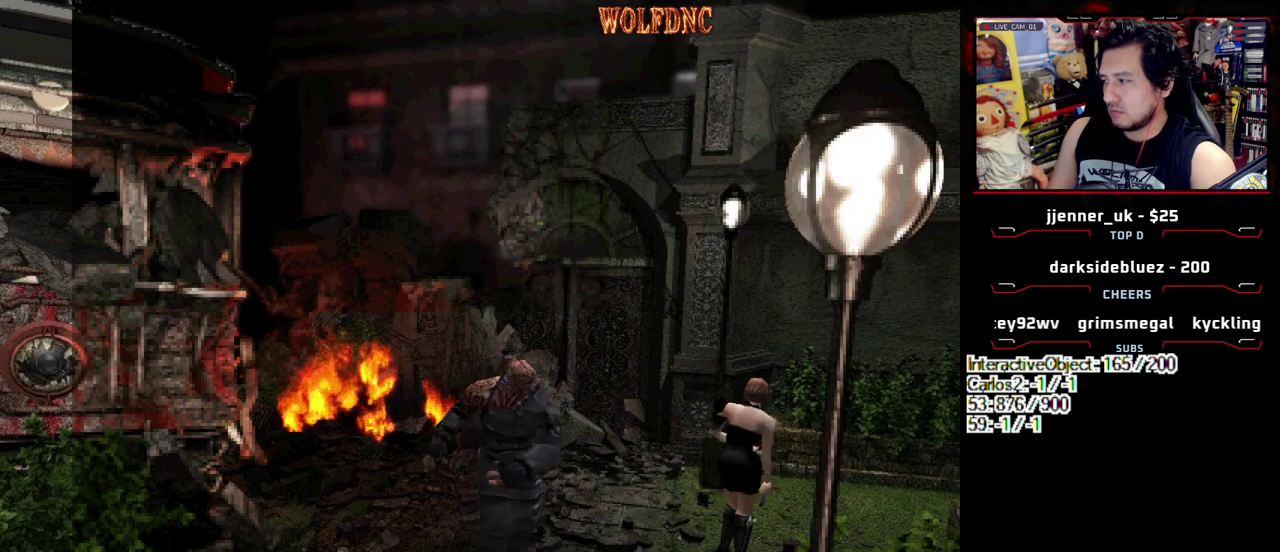
{"buttons": ["SQUARE", "DPAD_UP", "DPAD_RIGHT"], "events": [[350, "DPAD_UP", "down"], [350, "SQUARE", "down"], [383, "DPAD_RIGHT", "down"]]}
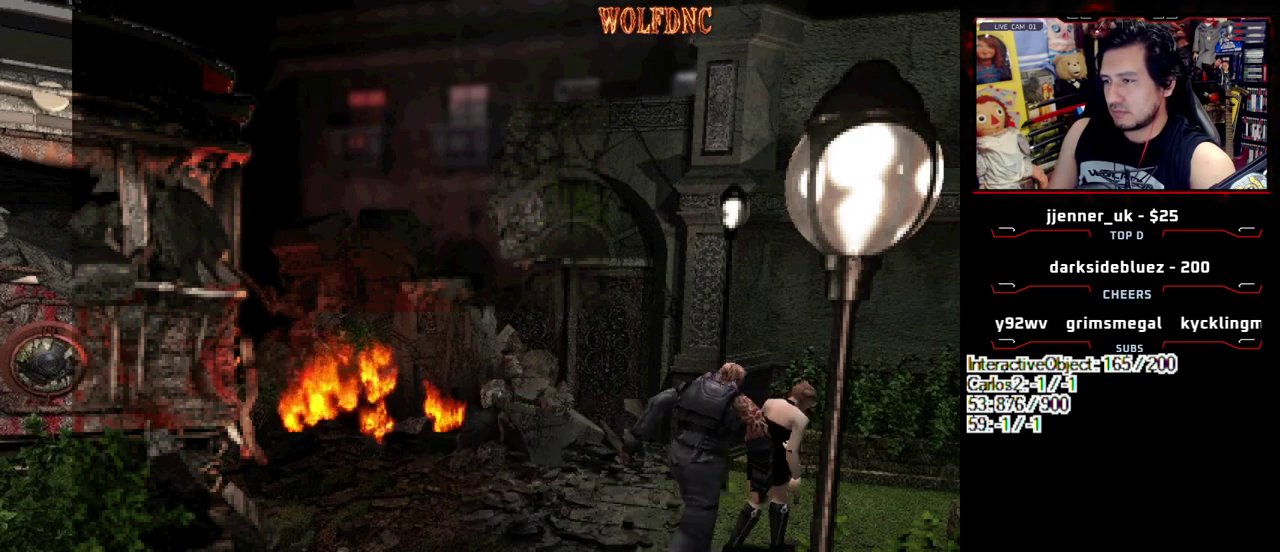
{"buttons": [], "events": [[33, "DPAD_RIGHT", "up"], [217, "DPAD_LEFT", "down"], [367, "DPAD_LEFT", "up"], [400, "DPAD_UP", "up"], [400, "SQUARE", "up"]]}
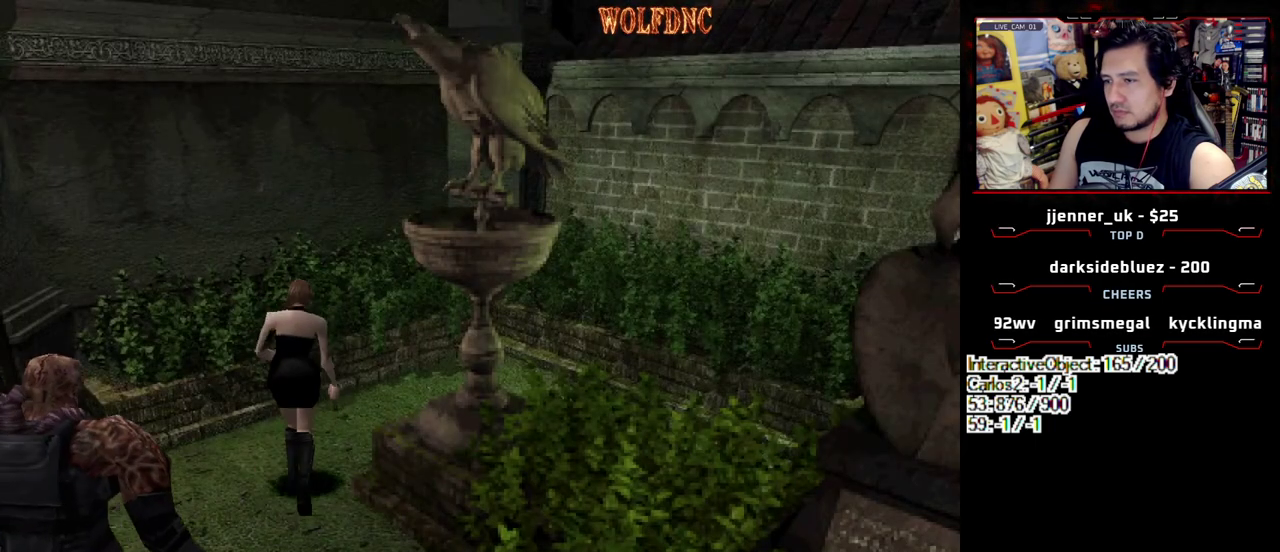
{"buttons": ["SQUARE", "DPAD_UP", "DPAD_RIGHT"], "events": [[383, "DPAD_RIGHT", "down"], [383, "DPAD_UP", "down"], [417, "SQUARE", "down"]]}
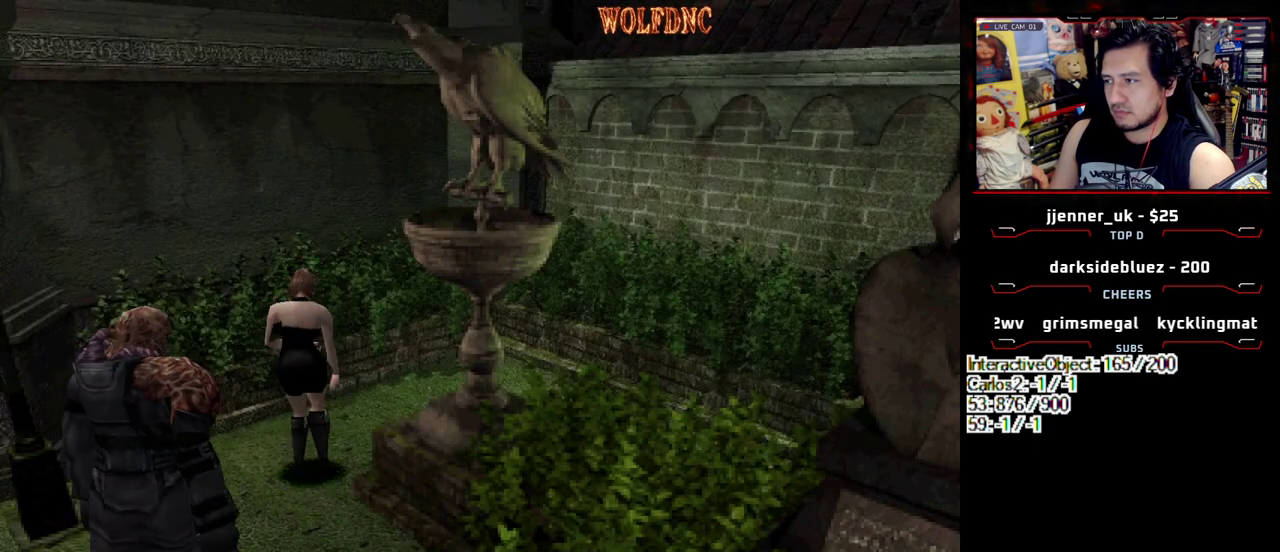
{"buttons": ["SQUARE", "DPAD_UP", "DPAD_RIGHT"], "events": [[100, "DPAD_UP", "up"], [100, "SQUARE", "up"], [150, "DPAD_RIGHT", "up"], [300, "DPAD_RIGHT", "down"], [383, "DPAD_UP", "down"], [383, "SQUARE", "down"]]}